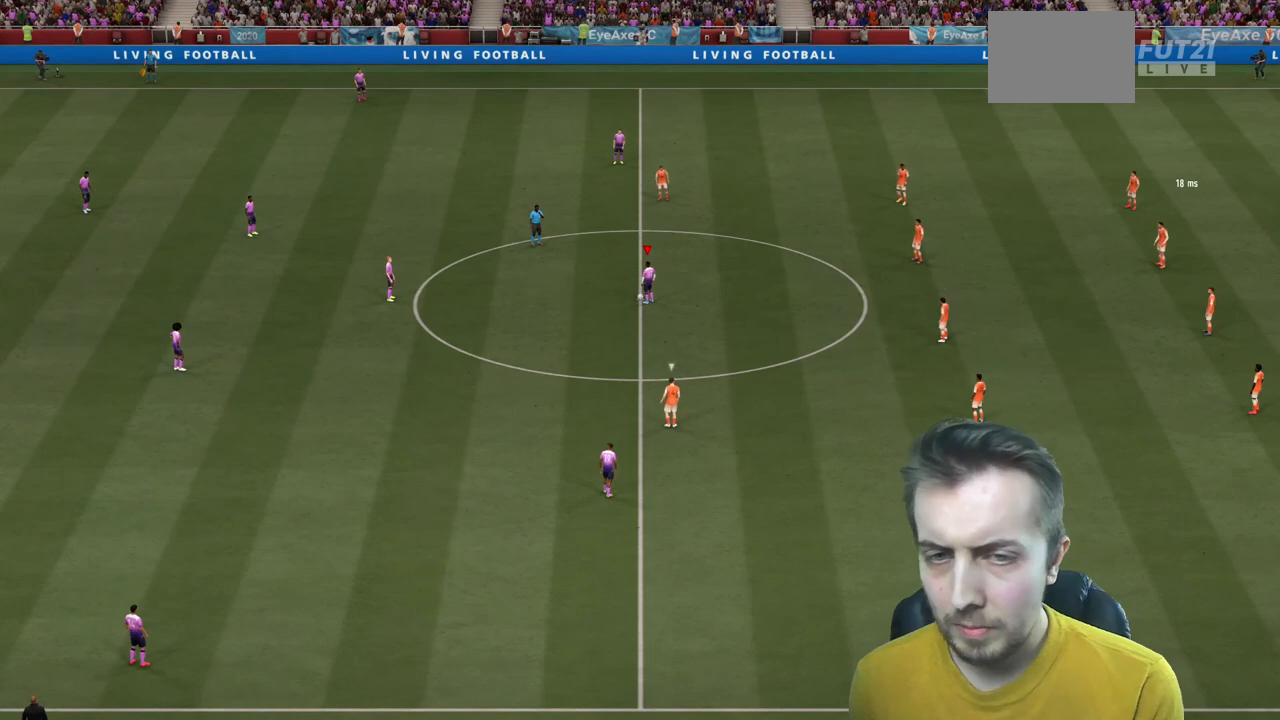
Gameplay with a controller (Xbox layout); each line is a JSON object with the inputs held at the frame after it. "events" lists button and stick changes between this image and that frame as [ms after this image, input, new state], when the widget could be followed in between. Not read: L3 R3.
{"buttons": ["A", "START"], "left_stick": "left", "right_stick": "center", "events": [[267, "A", "down"], [267, "left_stick", "left"]]}
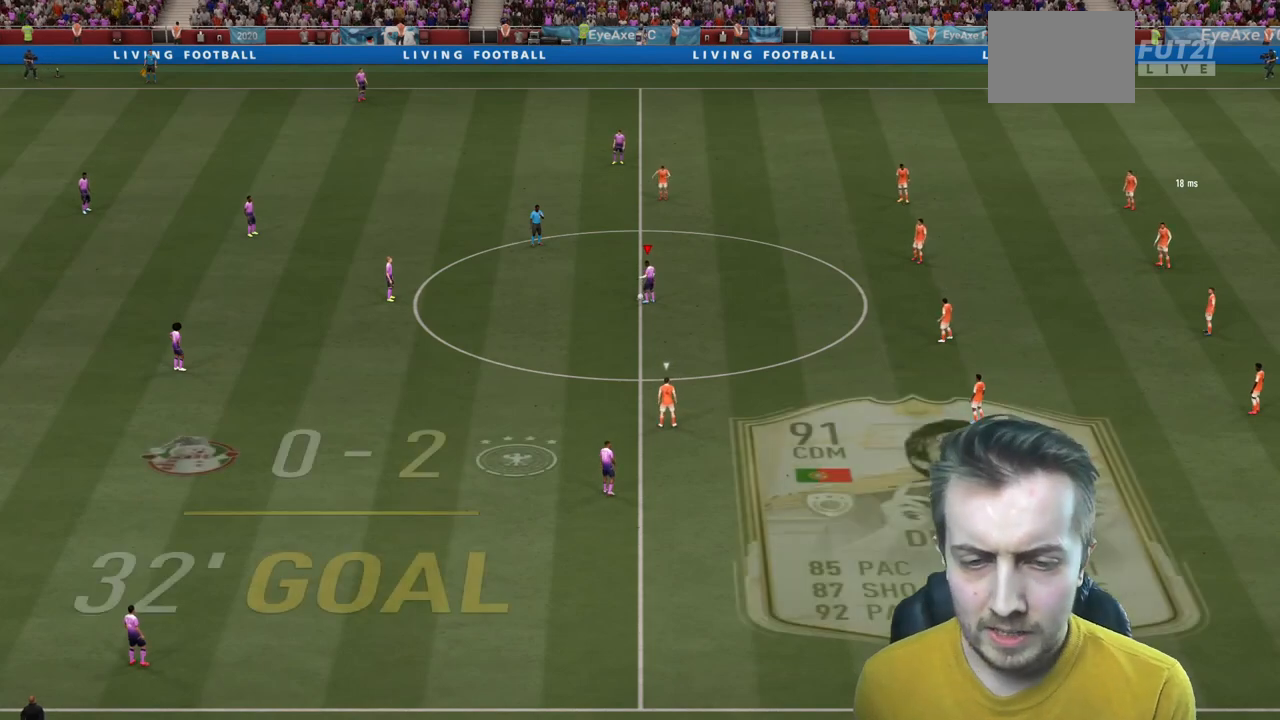
{"buttons": [], "left_stick": "center", "right_stick": "center", "events": [[67, "A", "up"], [100, "left_stick", "center"], [501, "START", "up"]]}
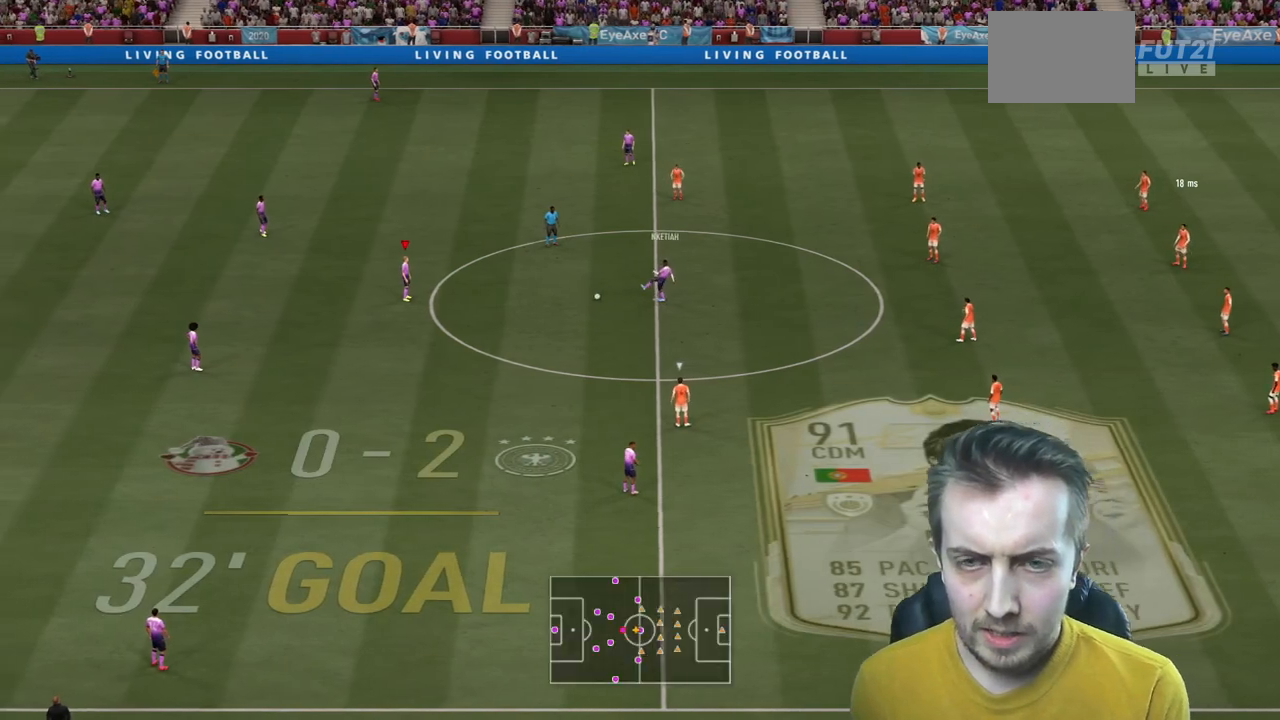
{"buttons": [], "left_stick": "down", "right_stick": "center", "events": [[133, "left_stick", "down"]]}
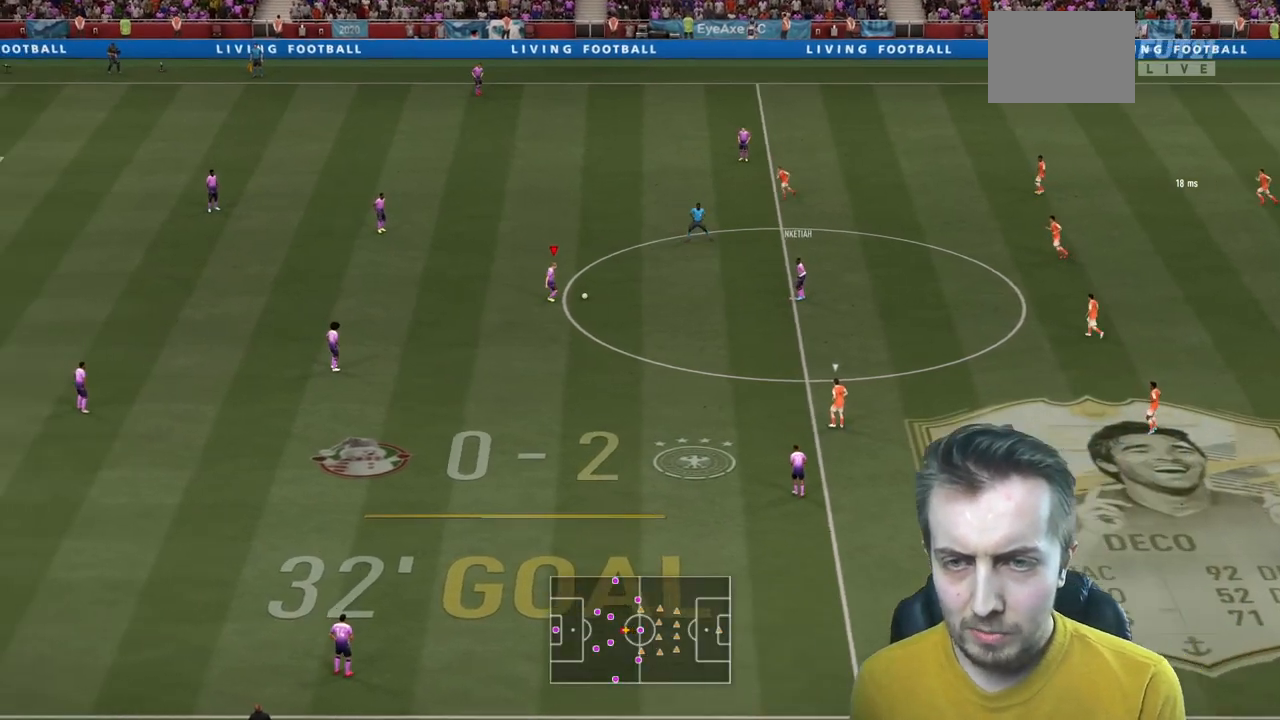
{"buttons": [], "left_stick": "down-left", "right_stick": "center", "events": [[200, "A", "down"], [234, "L2", "down"], [267, "left_stick", "down-left"], [334, "A", "up"], [434, "L2", "up"]]}
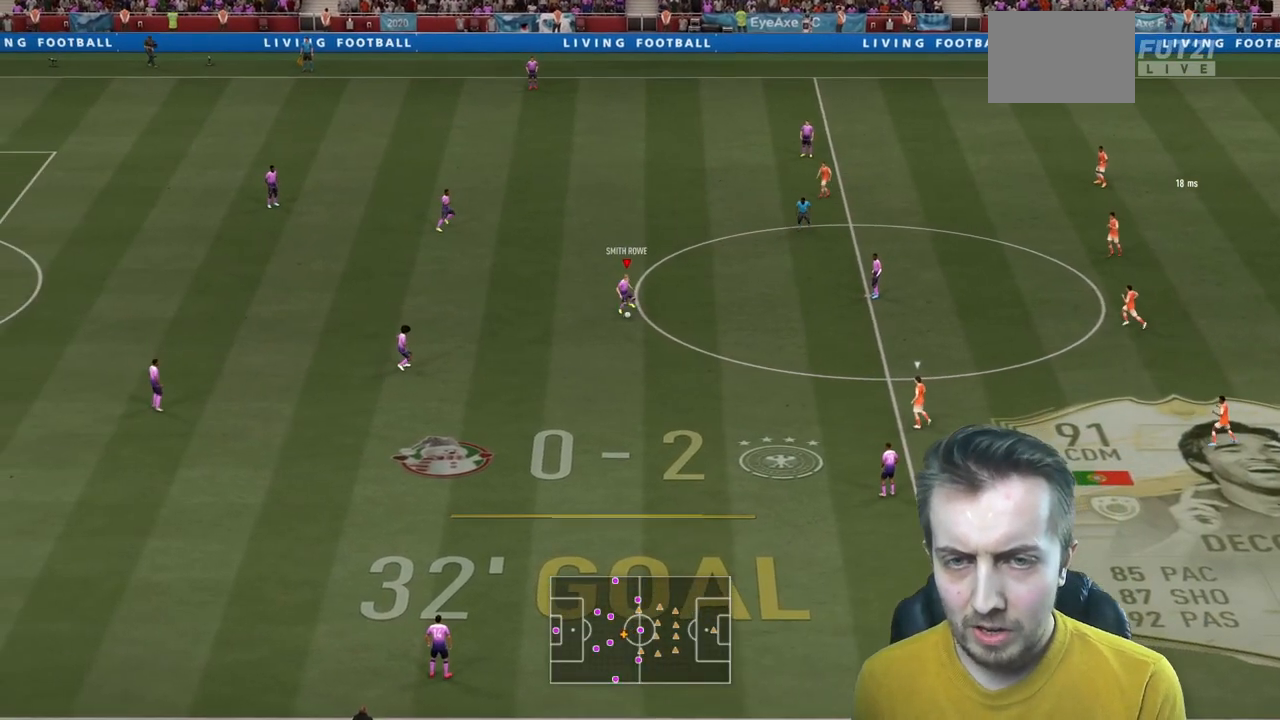
{"buttons": [], "left_stick": "right", "right_stick": "center", "events": [[33, "left_stick", "center"], [500, "left_stick", "right"]]}
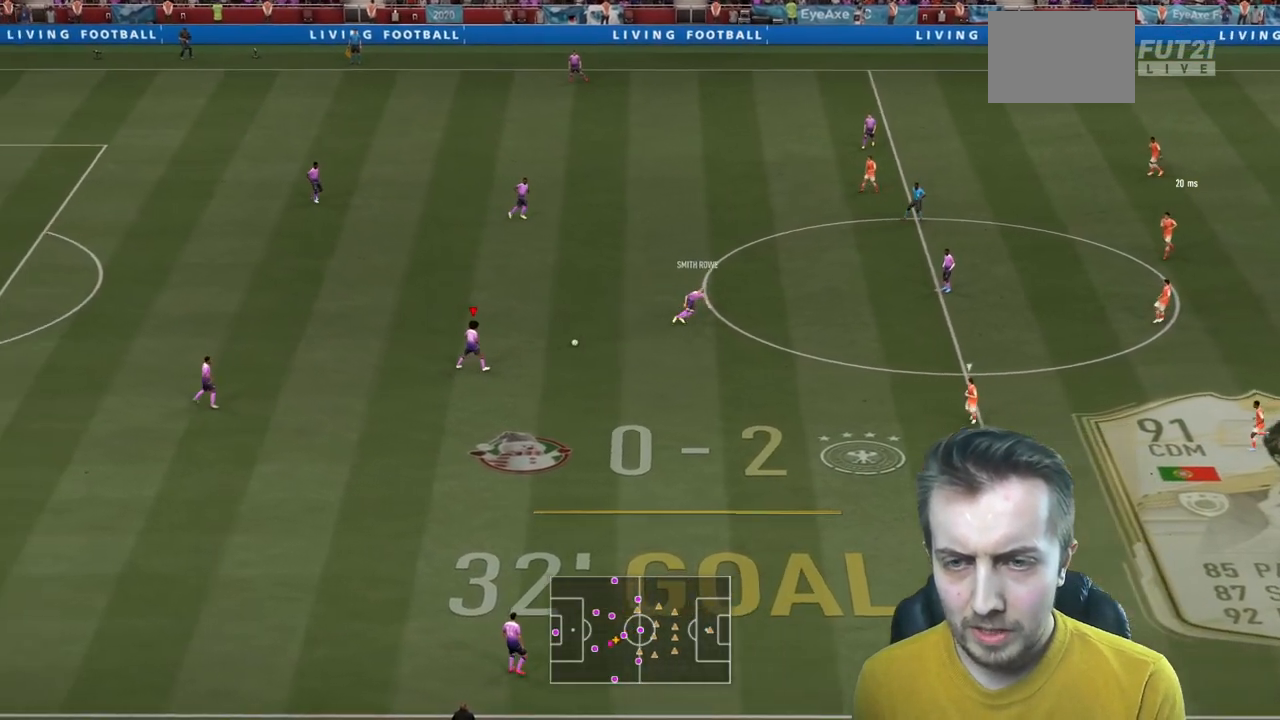
{"buttons": [], "left_stick": "right", "right_stick": "center", "events": [[167, "A", "down"], [367, "A", "up"]]}
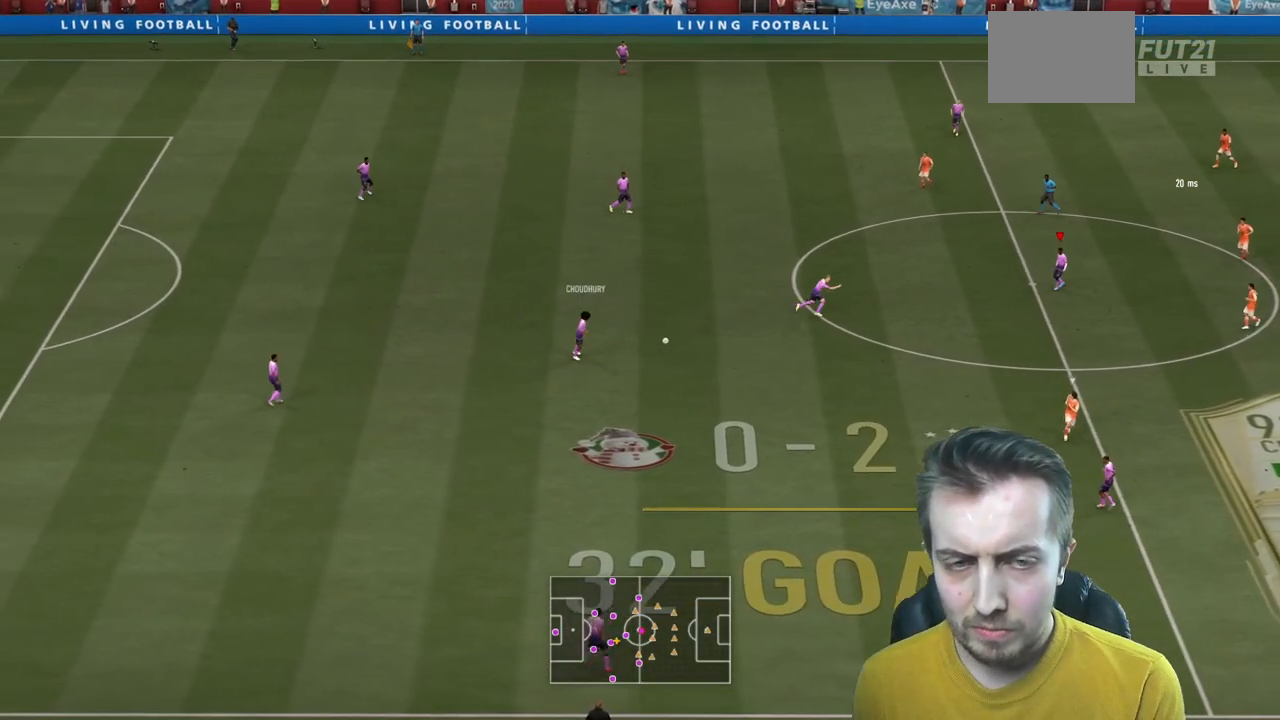
{"buttons": [], "left_stick": "down-right", "right_stick": "center", "events": [[267, "left_stick", "down-right"]]}
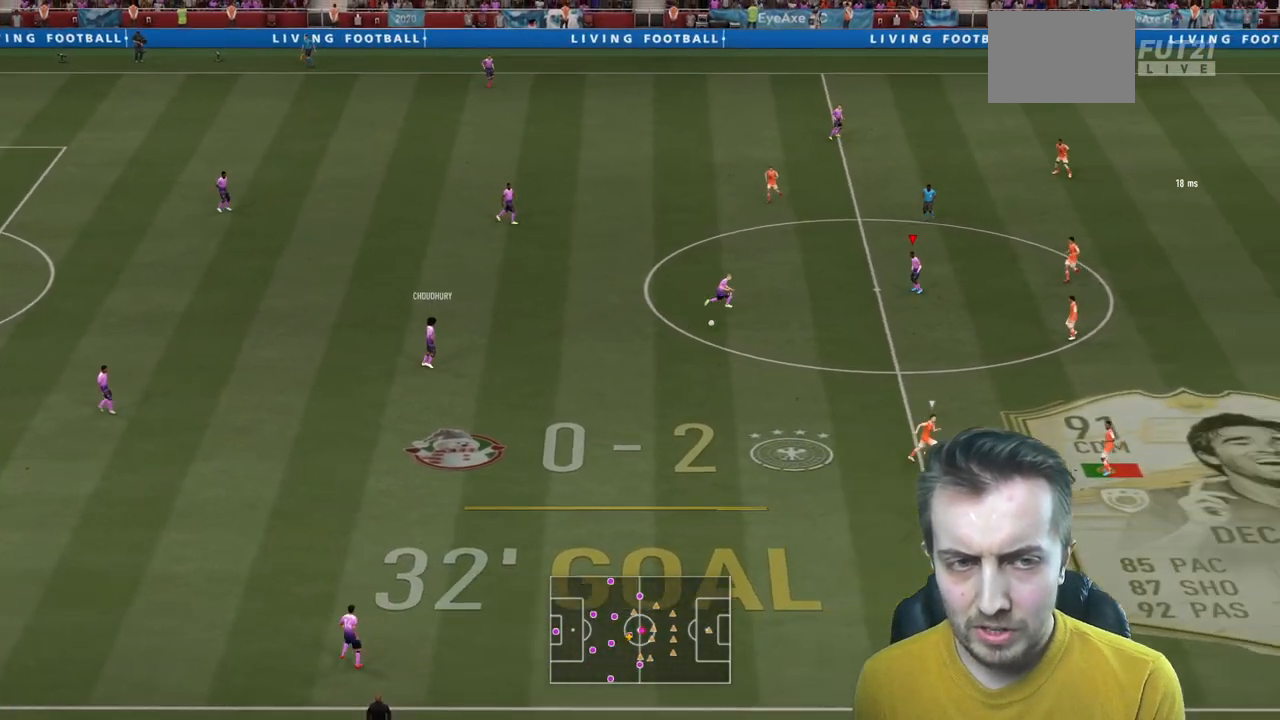
{"buttons": [], "left_stick": "down-left", "right_stick": "center", "events": [[100, "left_stick", "down"], [234, "left_stick", "down-left"]]}
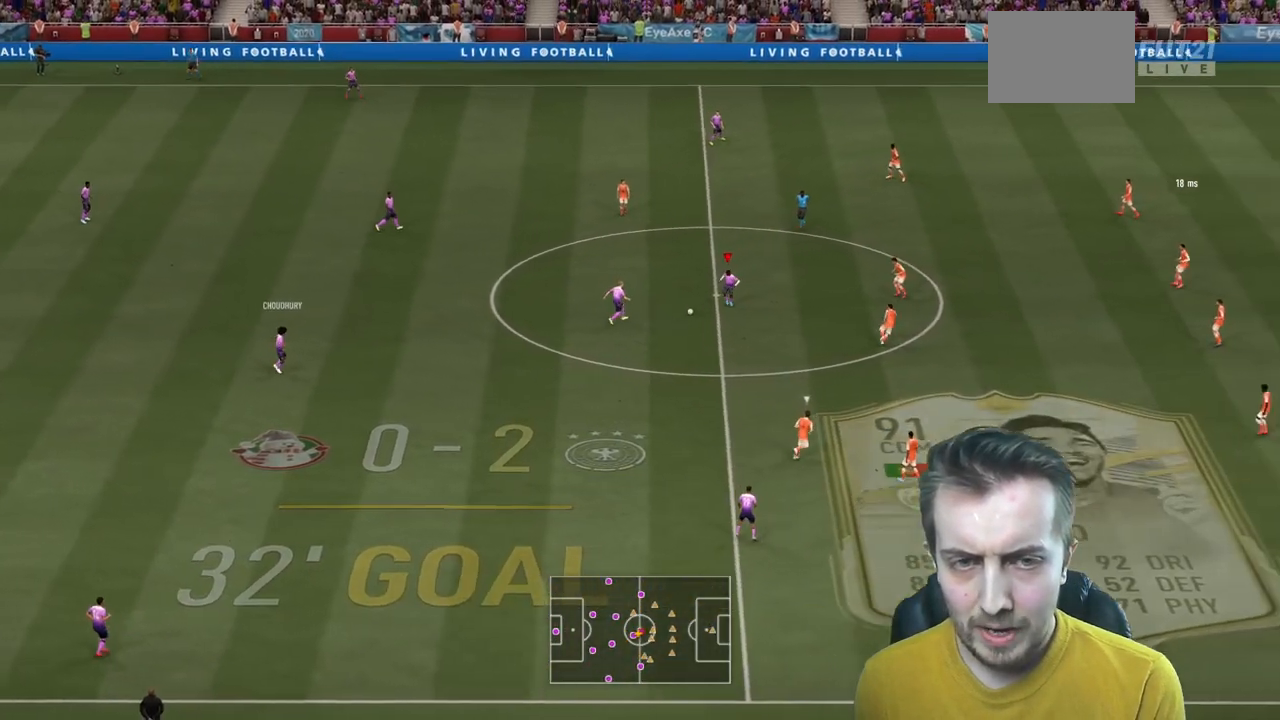
{"buttons": [], "left_stick": "up-right", "right_stick": "center", "events": [[66, "L2", "down"], [167, "L2", "up"], [367, "left_stick", "down"], [500, "left_stick", "up-right"]]}
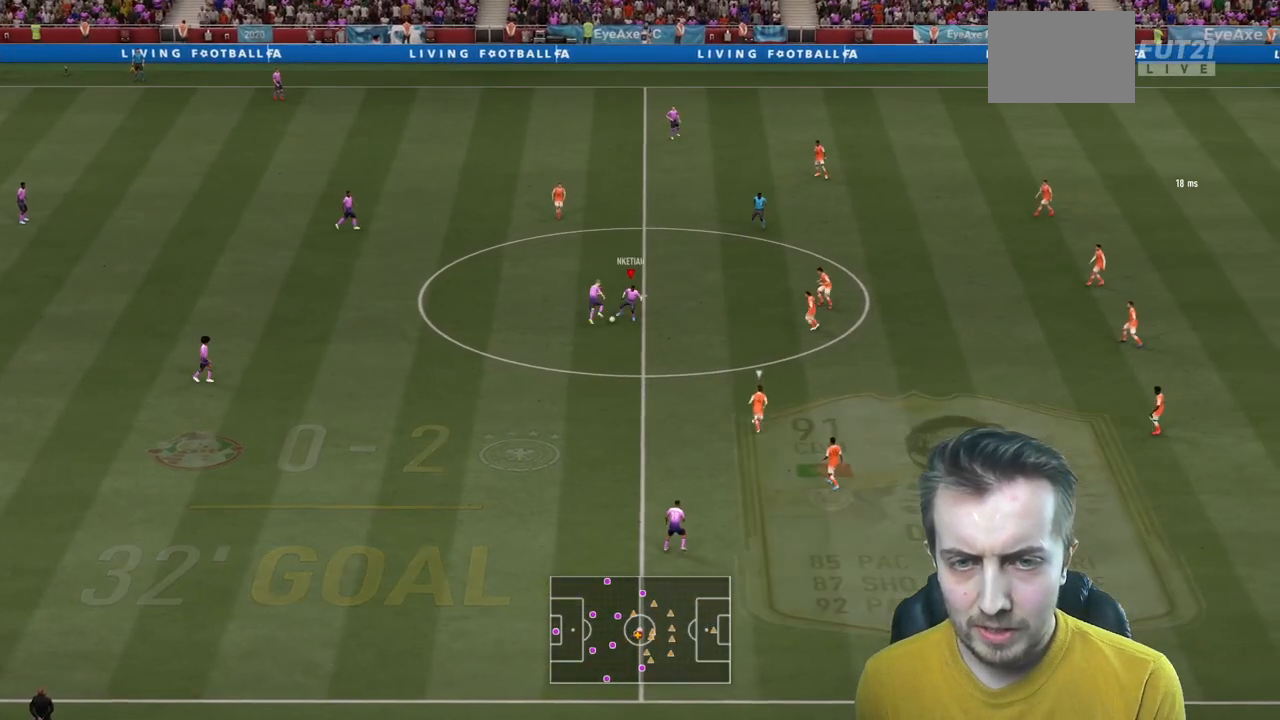
{"buttons": ["START"], "left_stick": "up-right", "right_stick": "center", "events": [[200, "START", "down"]]}
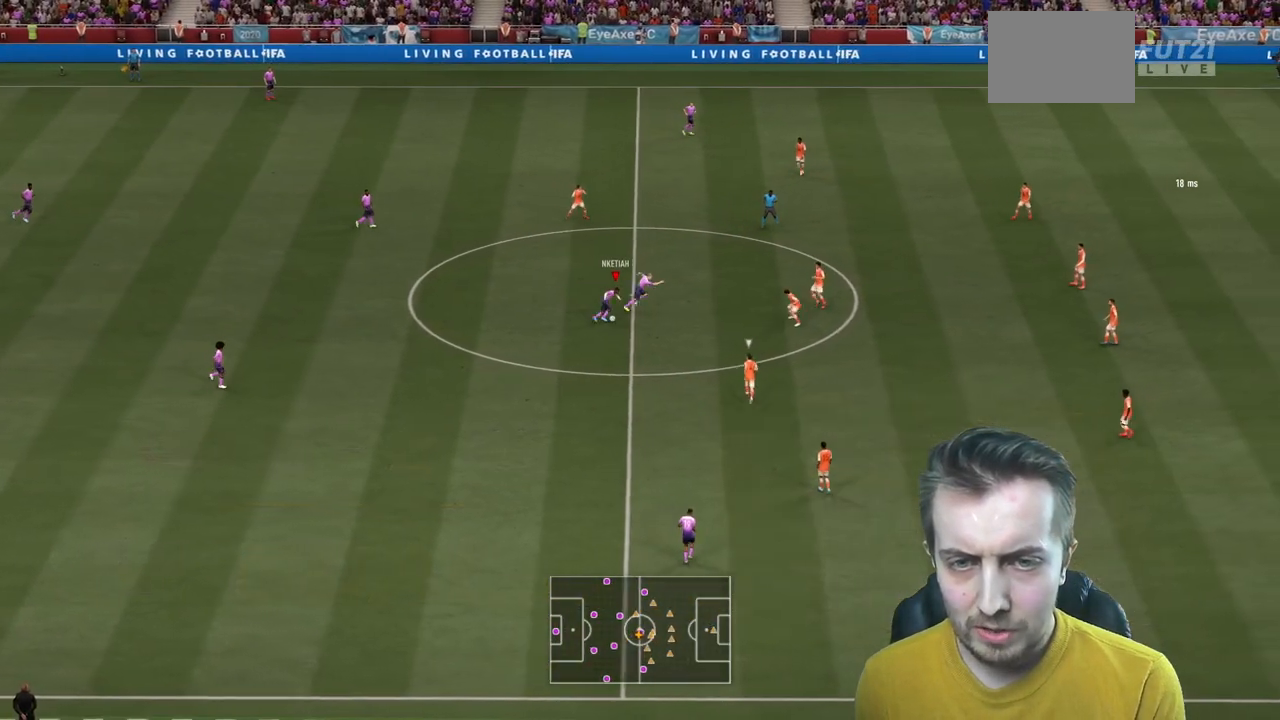
{"buttons": [], "left_stick": "up-right", "right_stick": "center", "events": [[66, "START", "up"], [167, "left_stick", "up"], [300, "SELECT", "down"], [300, "START", "down"], [367, "START", "up"], [400, "SELECT", "up"], [433, "left_stick", "up-right"]]}
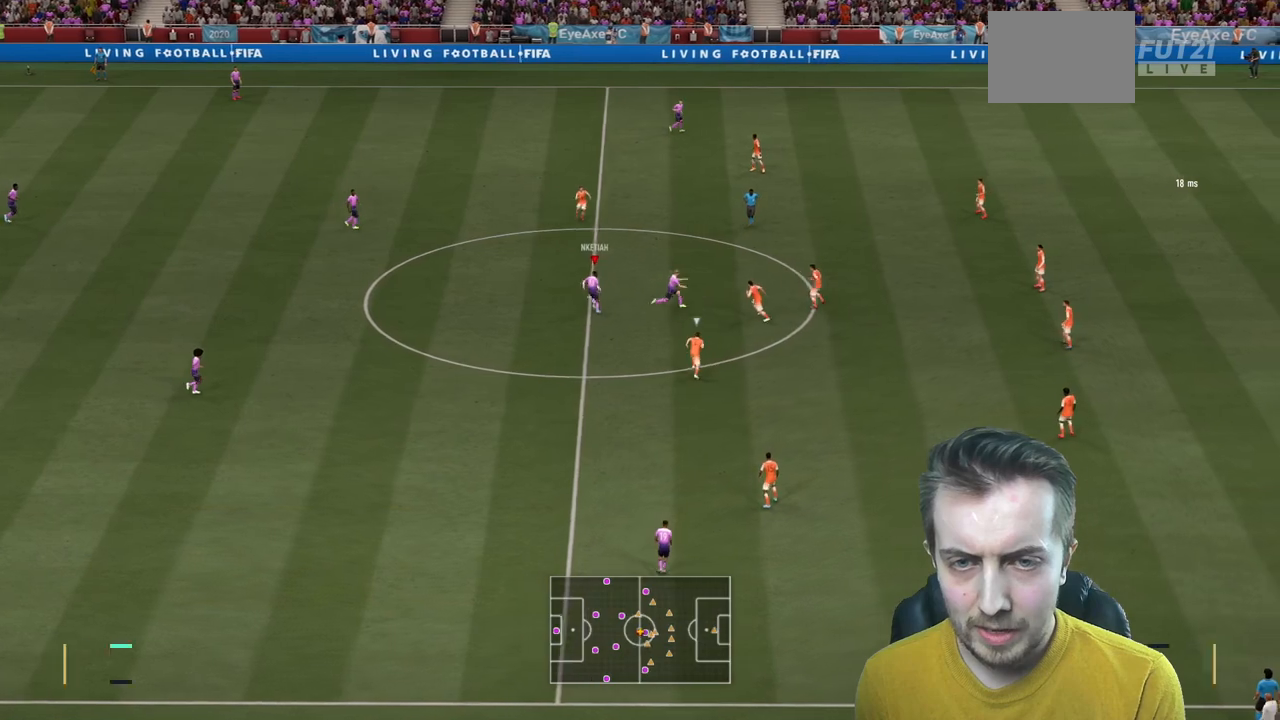
{"buttons": [], "left_stick": "down", "right_stick": "center", "events": [[200, "START", "down"], [300, "START", "up"], [501, "left_stick", "down"]]}
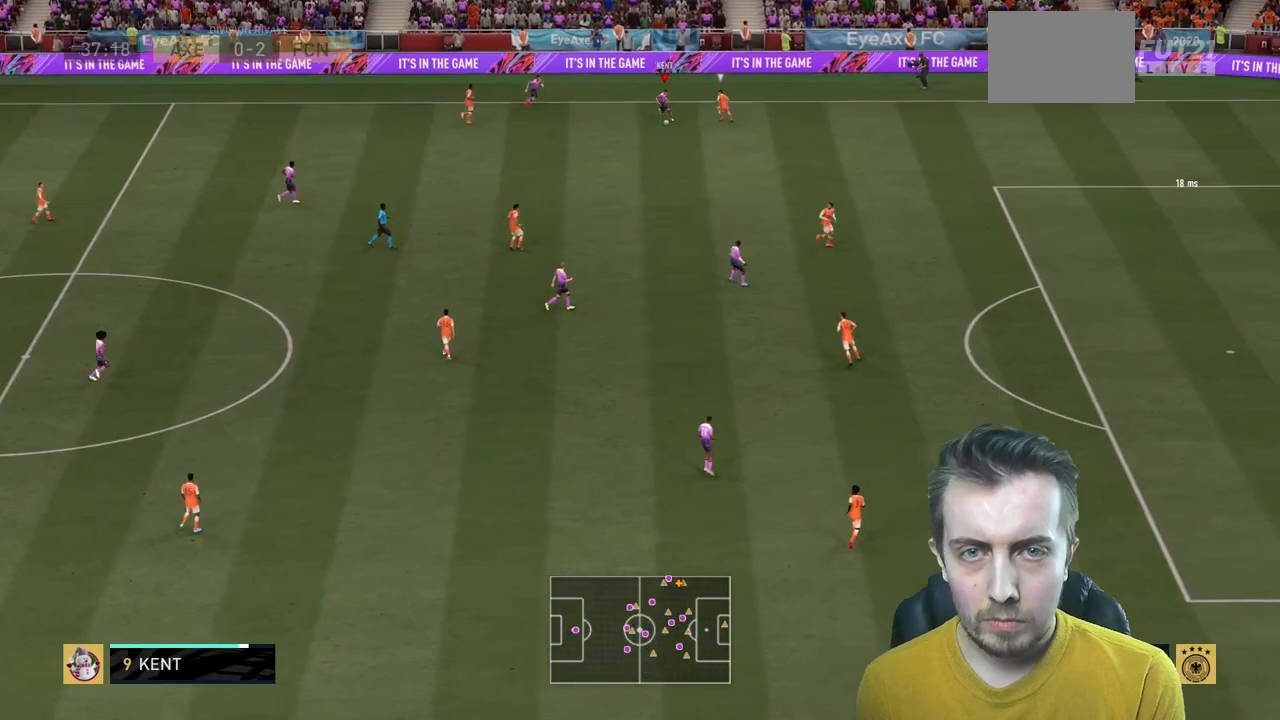
{"buttons": ["A", "L2"], "left_stick": "down", "right_stick": "center"}
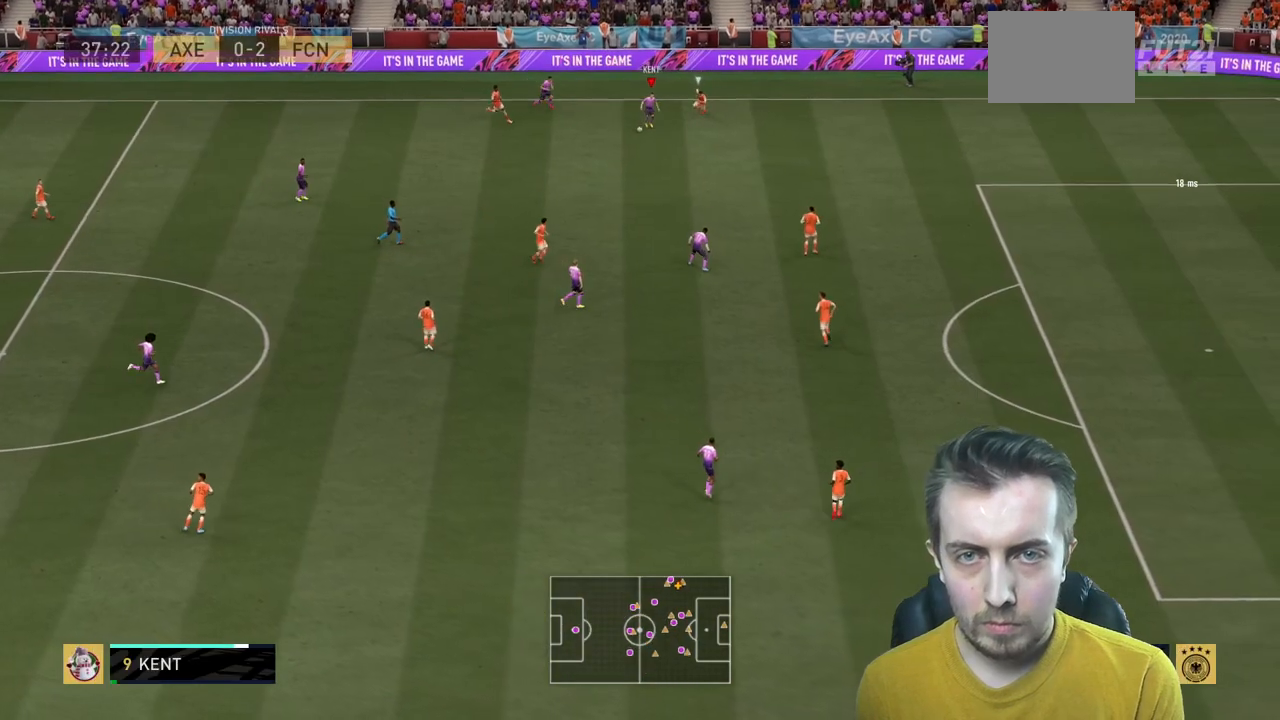
{"buttons": [], "left_stick": "center", "right_stick": "center", "events": [[167, "A", "up"], [267, "L2", "up"], [367, "left_stick", "center"]]}
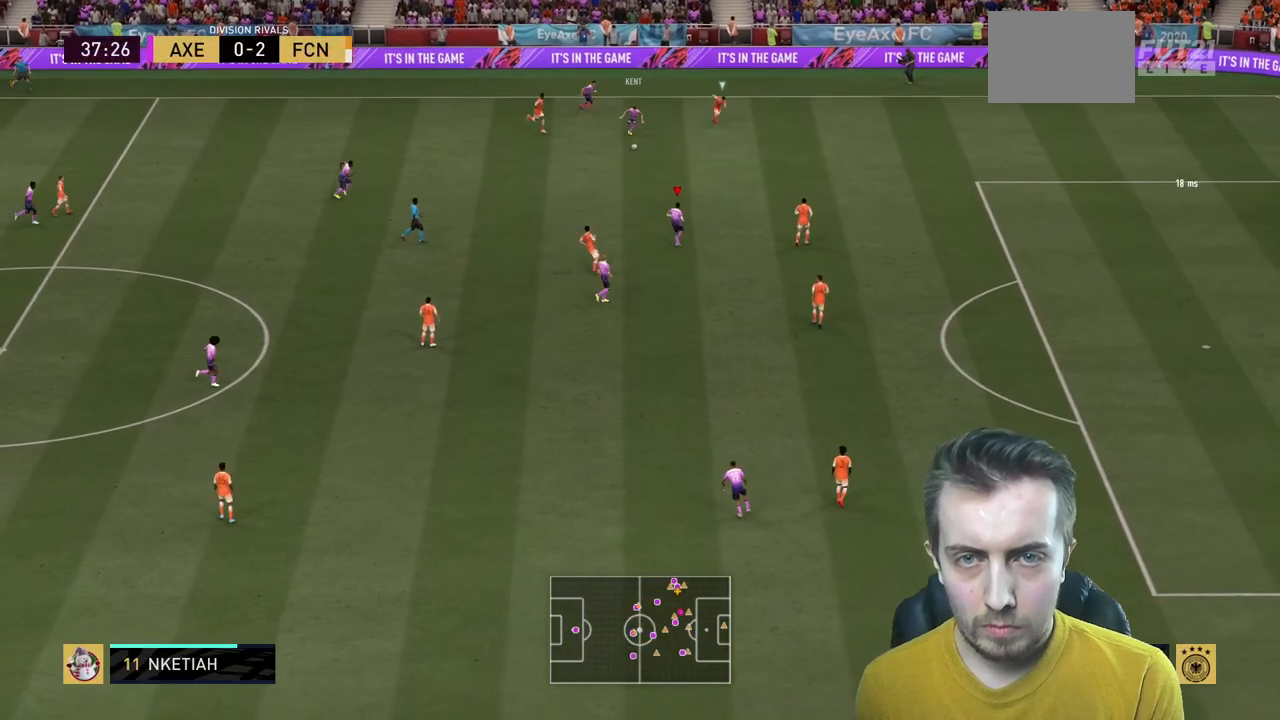
{"buttons": [], "left_stick": "right", "right_stick": "center", "events": [[333, "left_stick", "up"], [467, "left_stick", "right"]]}
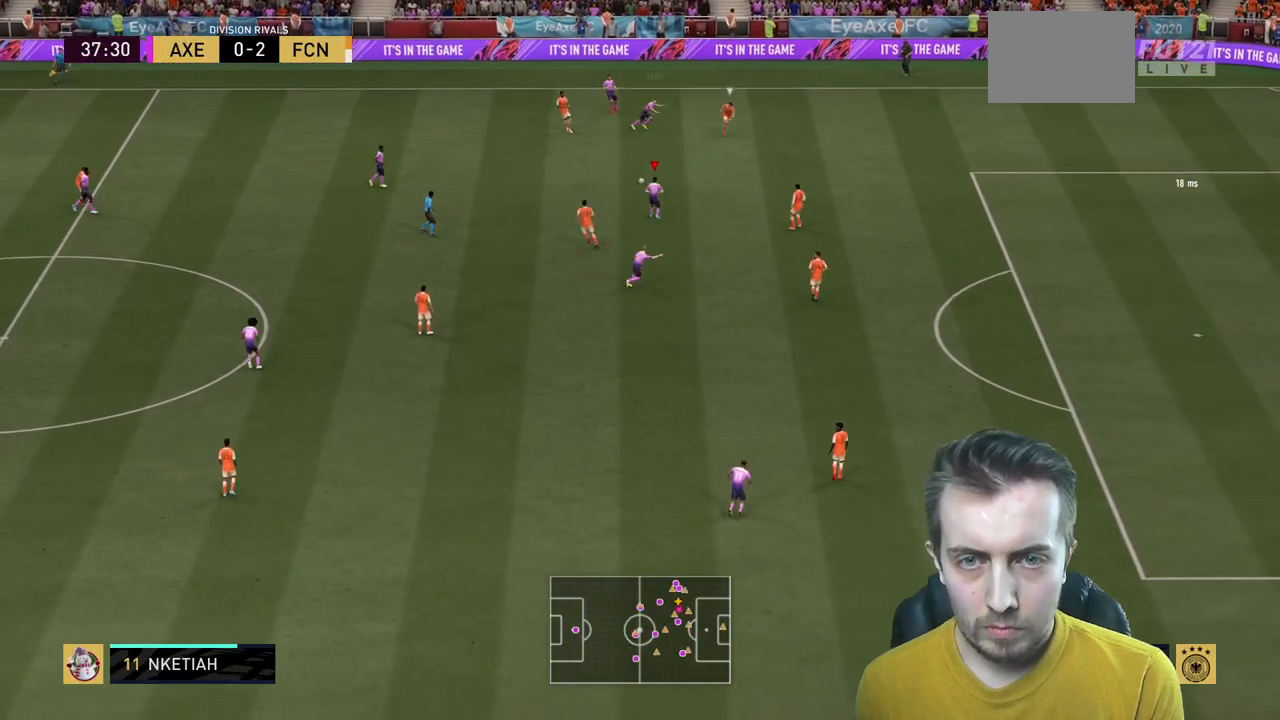
{"buttons": [], "left_stick": "down-right", "right_stick": "center", "events": [[501, "left_stick", "down-right"]]}
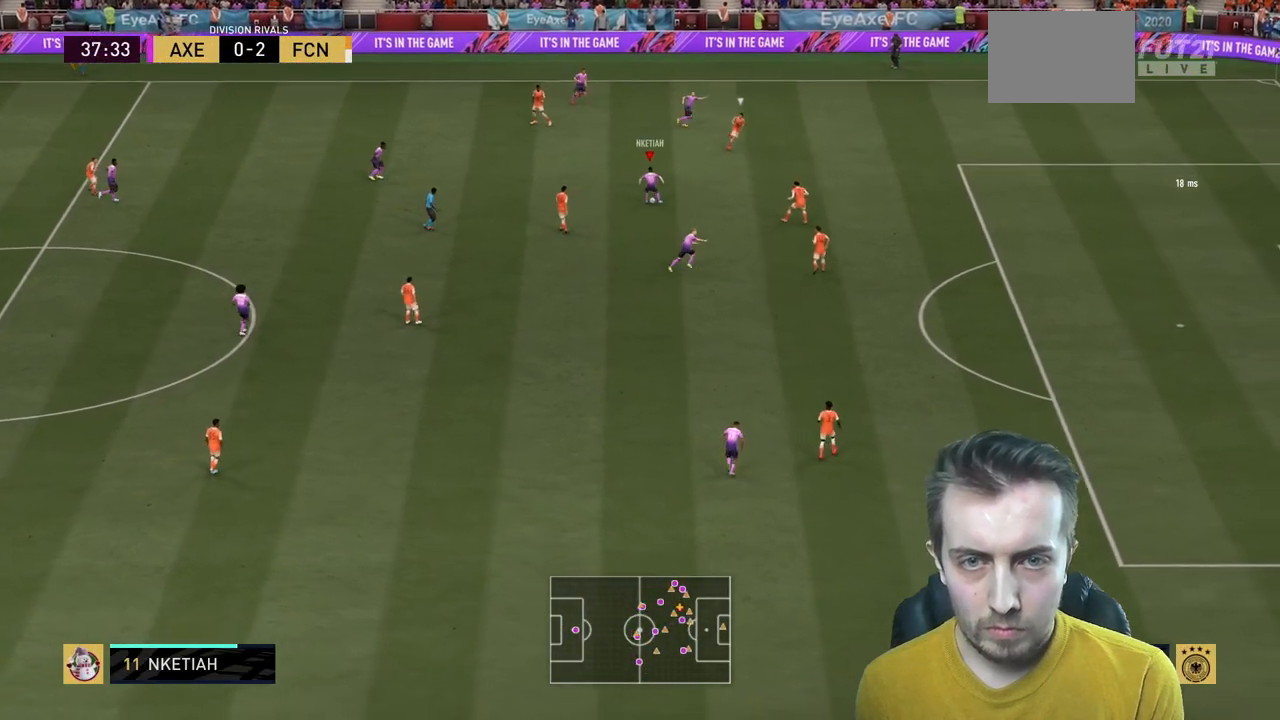
{"buttons": [], "left_stick": "down-right", "right_stick": "center", "events": []}
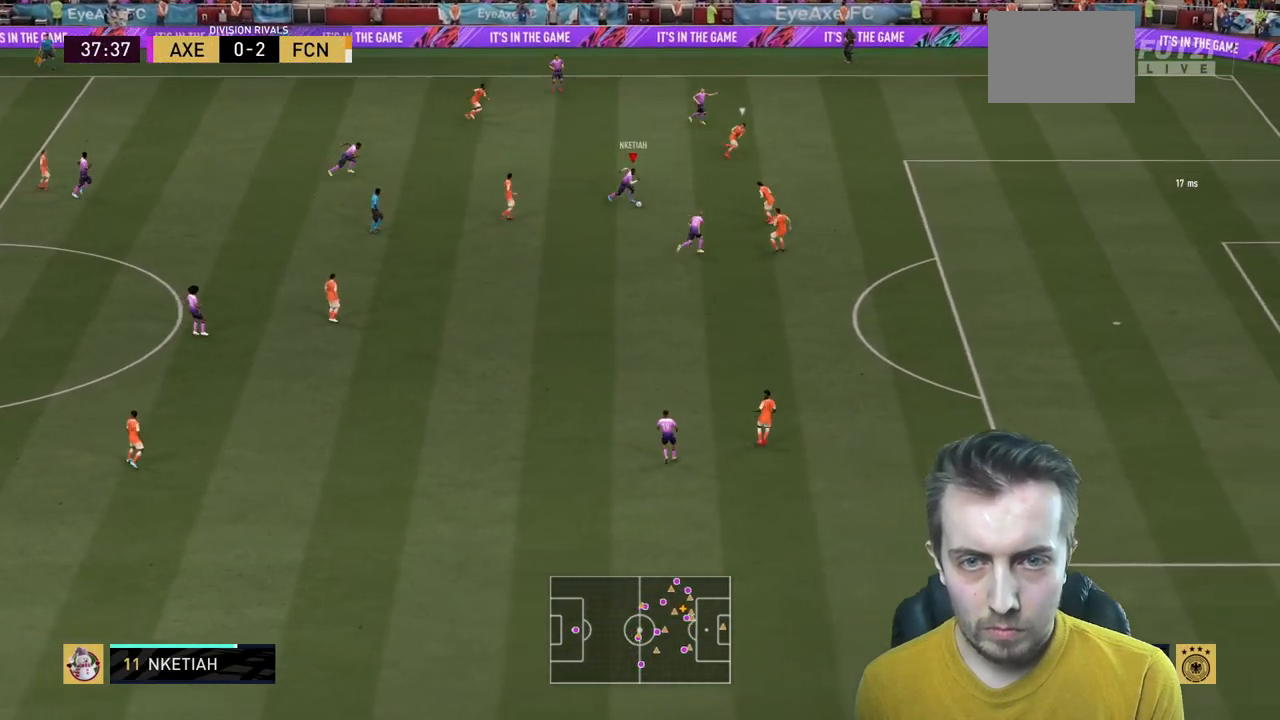
{"buttons": [], "left_stick": "down-right", "right_stick": "center", "events": []}
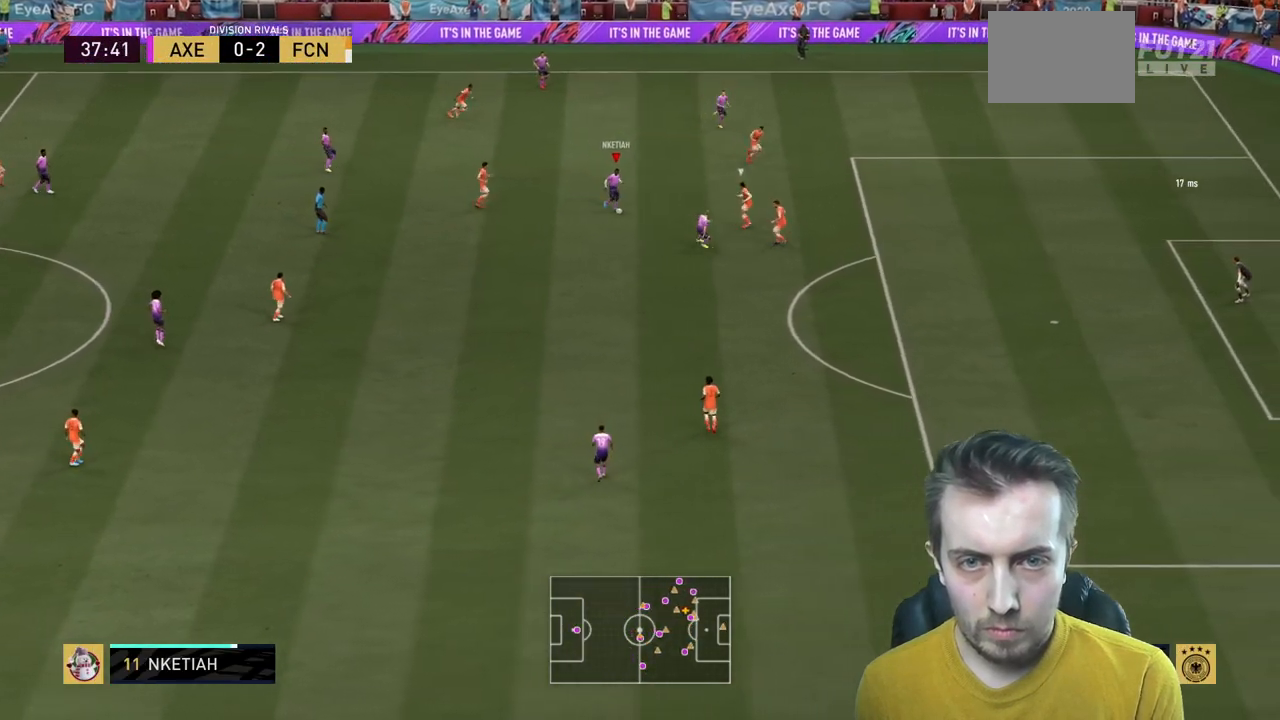
{"buttons": ["Y", "R2"], "left_stick": "down-right", "right_stick": "center", "events": [[433, "Y", "down"], [500, "R2", "down"]]}
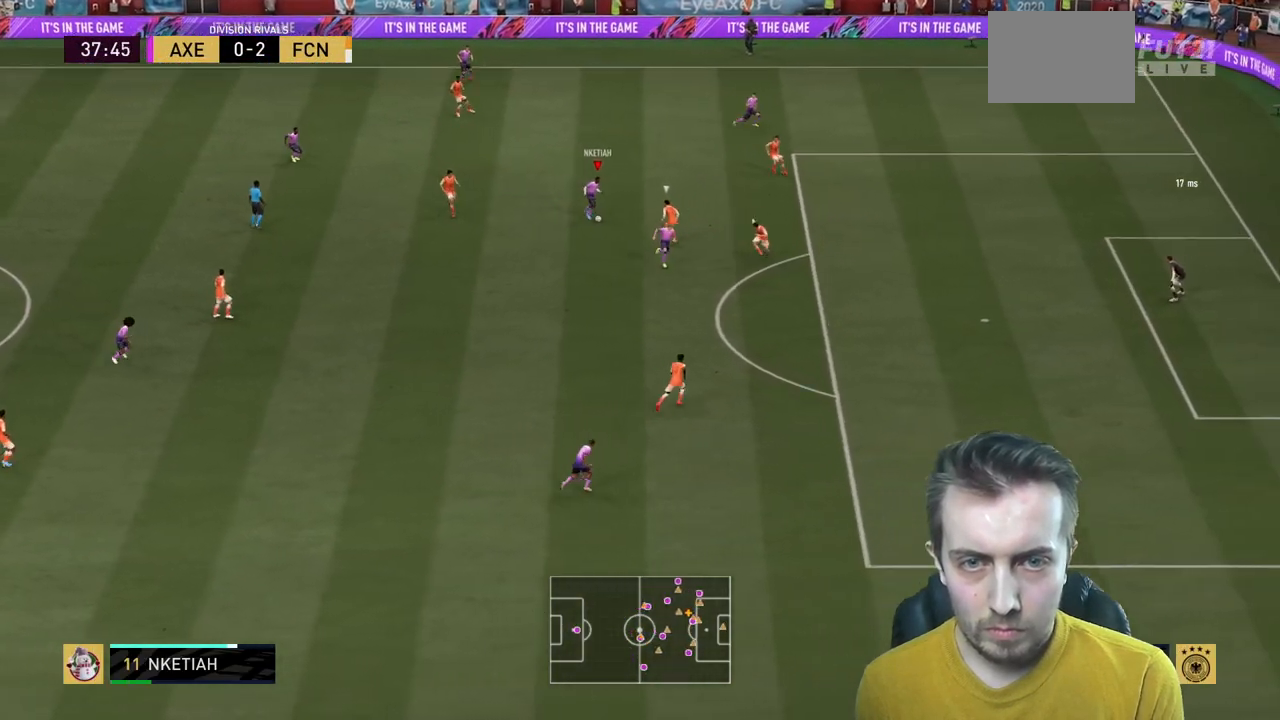
{"buttons": ["R2"], "left_stick": "down-right", "right_stick": "center", "events": [[34, "Y", "up"]]}
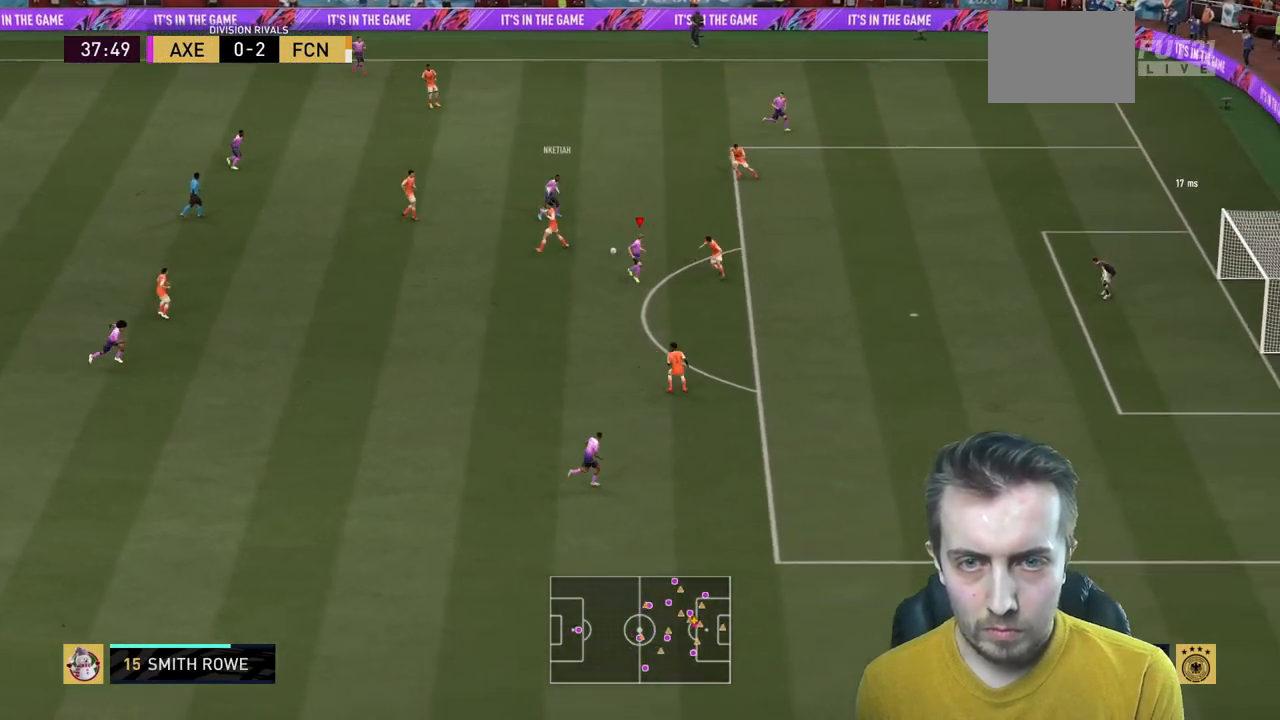
{"buttons": ["L2"], "left_stick": "up", "right_stick": "center", "events": [[200, "left_stick", "right"], [333, "left_stick", "up"], [433, "L2", "down"], [500, "R2", "up"]]}
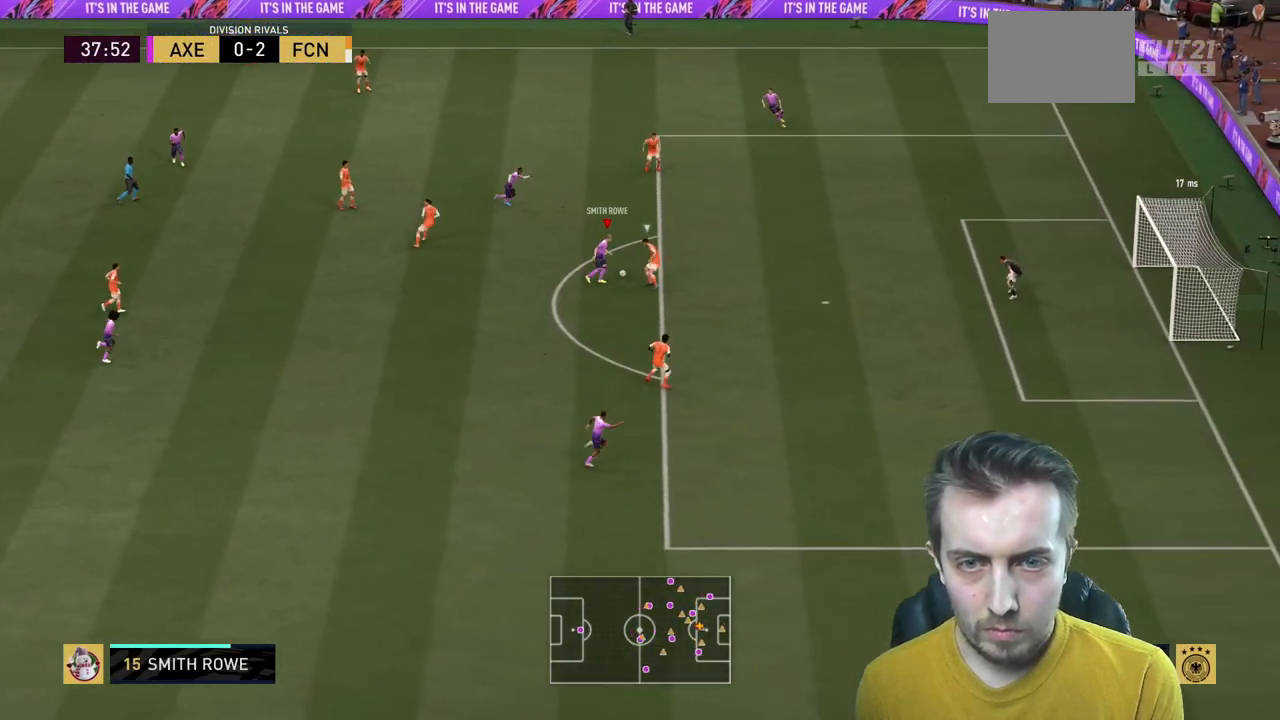
{"buttons": [], "left_stick": "up-right", "right_stick": "center", "events": [[200, "L2", "up"], [401, "left_stick", "up-right"]]}